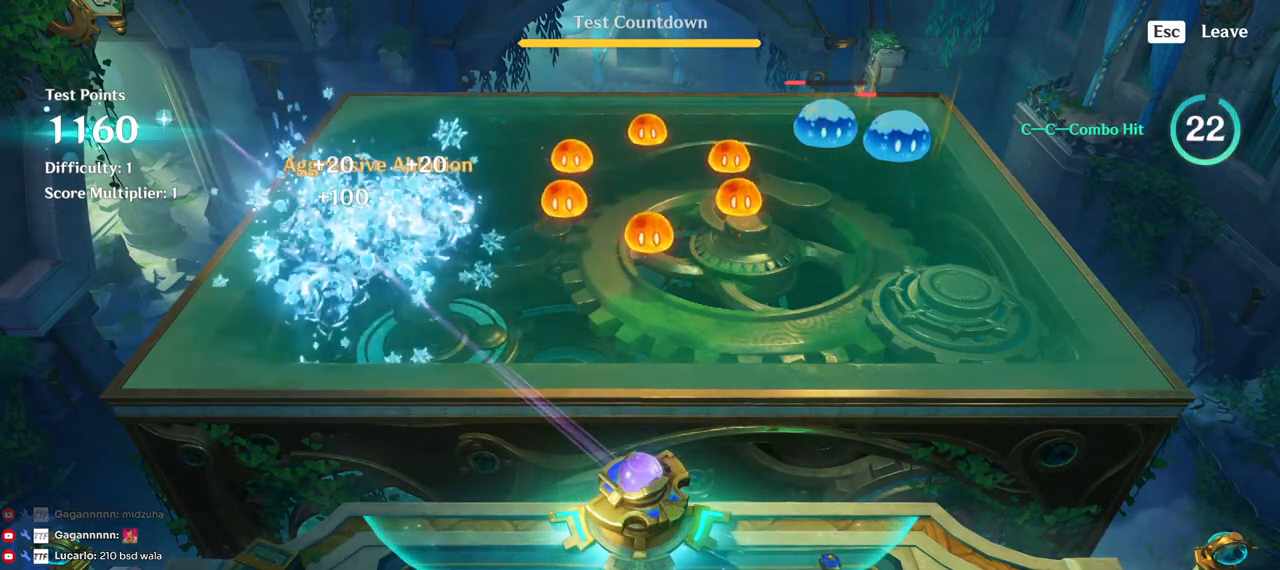
Gameplay with keyboard and mouse; each line is a JSON object with the keys and mouse buttons held at the frame after it. "events" lists presses ("down") and releases ("up") of "1", "2", "3", "4", "5", "a", "alt", "b", "c", "ctrl", "d", "e", "f", "g", "q", "r", "s", "shift", "space", "t", "tab", "v", "w", "x", "z", "mouse_left", "mouse_wheel", "mouse_right", "mouse_mb4" and "mouse_mb5" between this image and that frame as [ms after this image, input, new state], when the widget could be followed in between. "mouse_left", "mouse_wheel", "mouse_right", "mouse_mb4", "mouse_mb5" = the "left", "wheel", "right", "mb4", "mb5" buttons of the "mouse" list. No other keys are recorded. "wheel" means that the mouse wheel is clicked or scrolled. Mouse movement is not recorded.
{"keys": ["a"], "mouse": [], "events": [[284, "a", "down"]]}
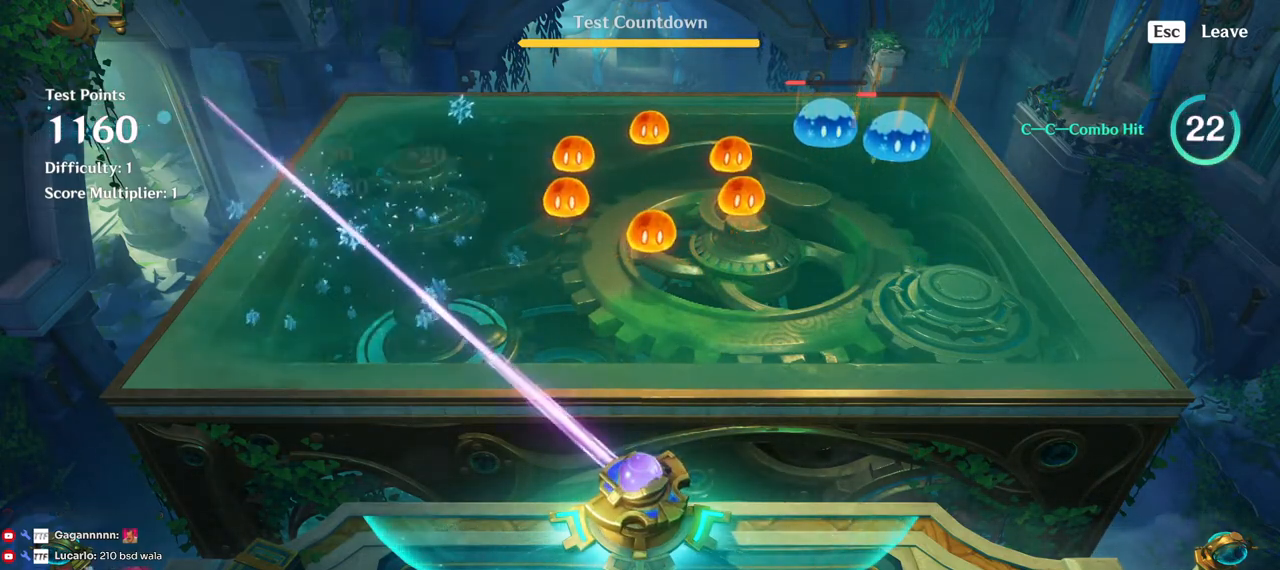
{"keys": ["a"], "mouse": [], "events": []}
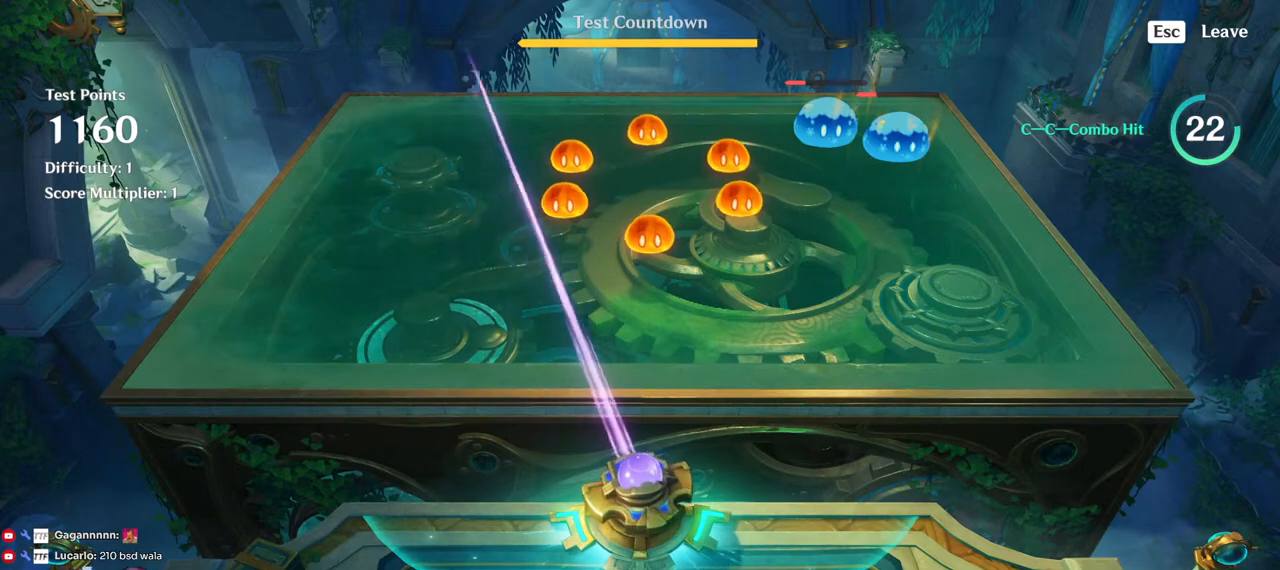
{"keys": ["a"], "mouse": [], "events": []}
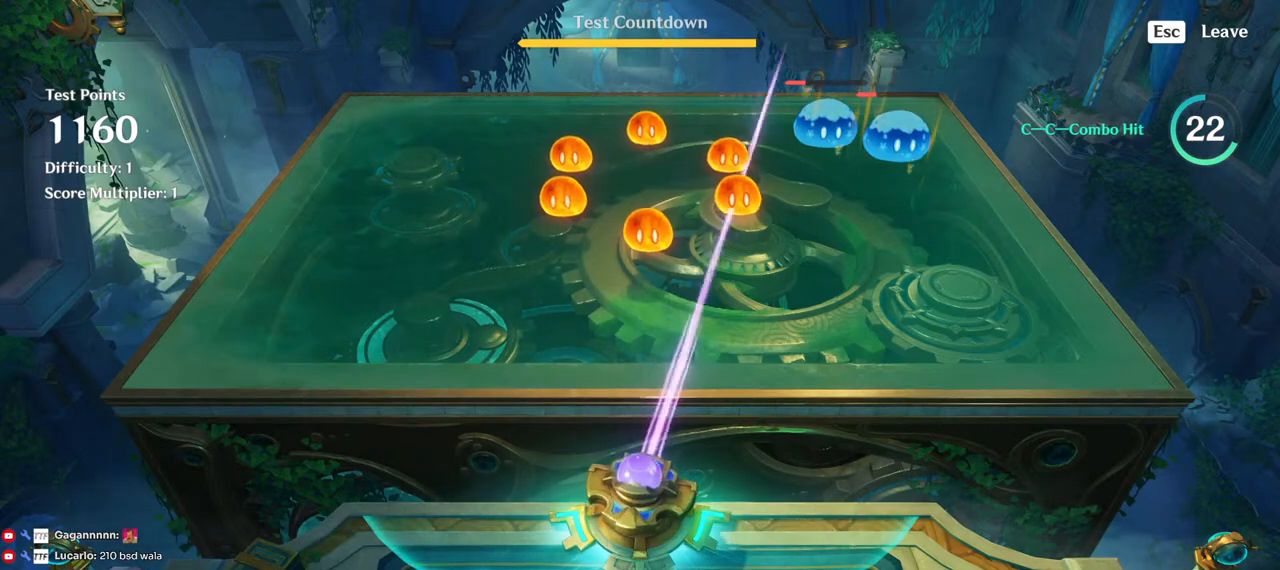
{"keys": [], "mouse": [], "events": [[200, "a", "up"], [250, "mouse_left", "down"], [334, "mouse_left", "up"]]}
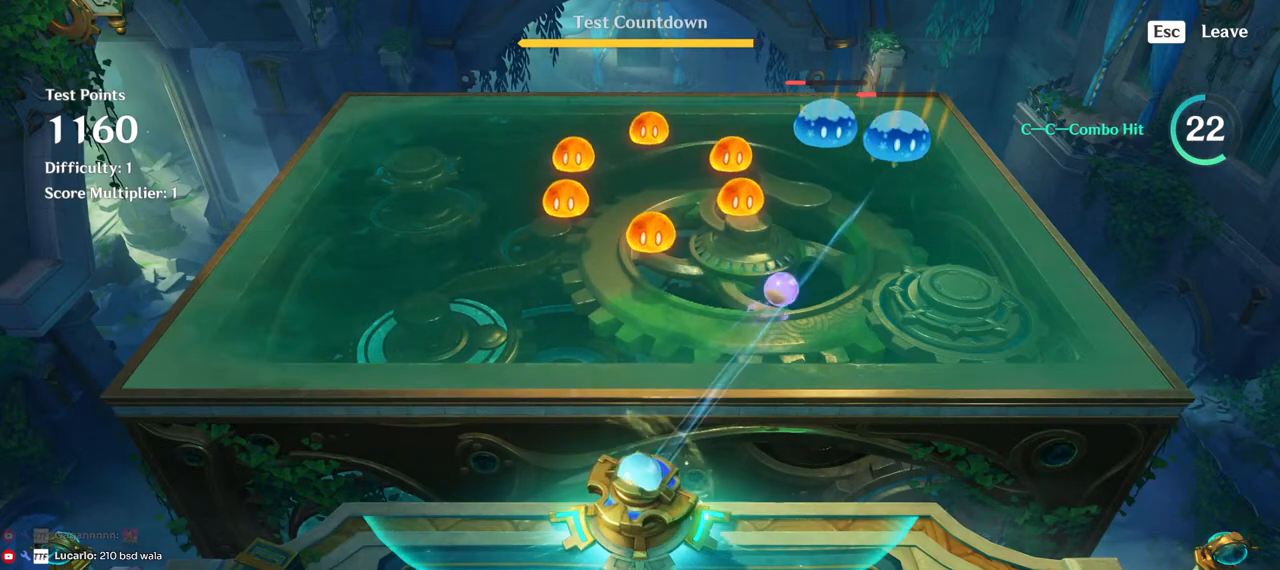
{"keys": ["d"], "mouse": [], "events": [[184, "d", "down"]]}
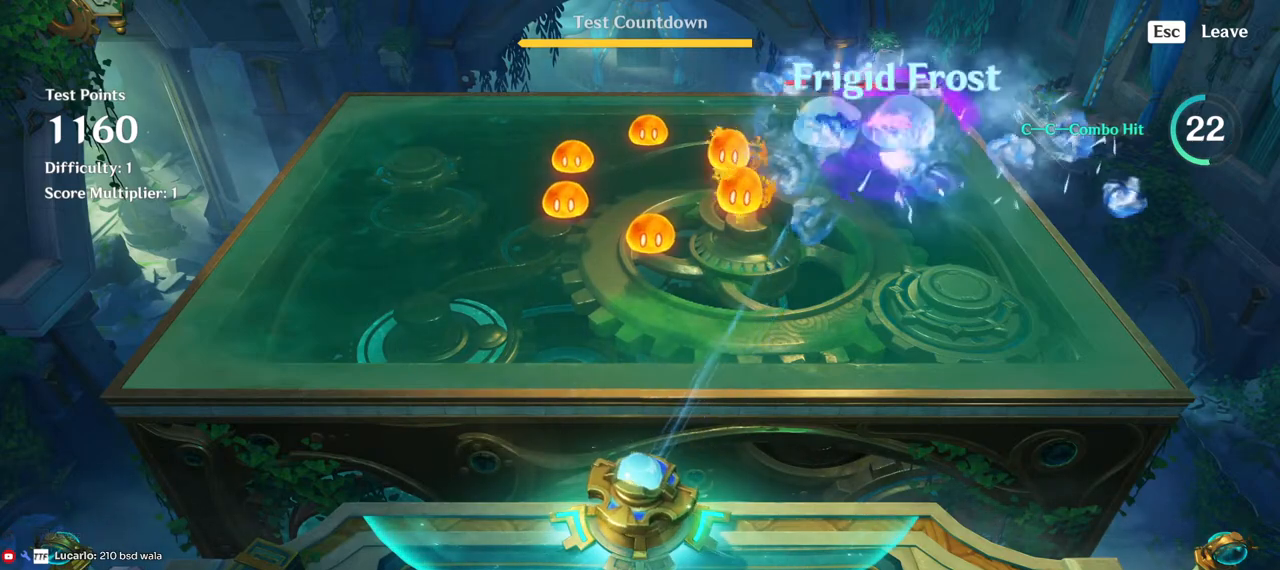
{"keys": [], "mouse": [], "events": [[250, "d", "up"]]}
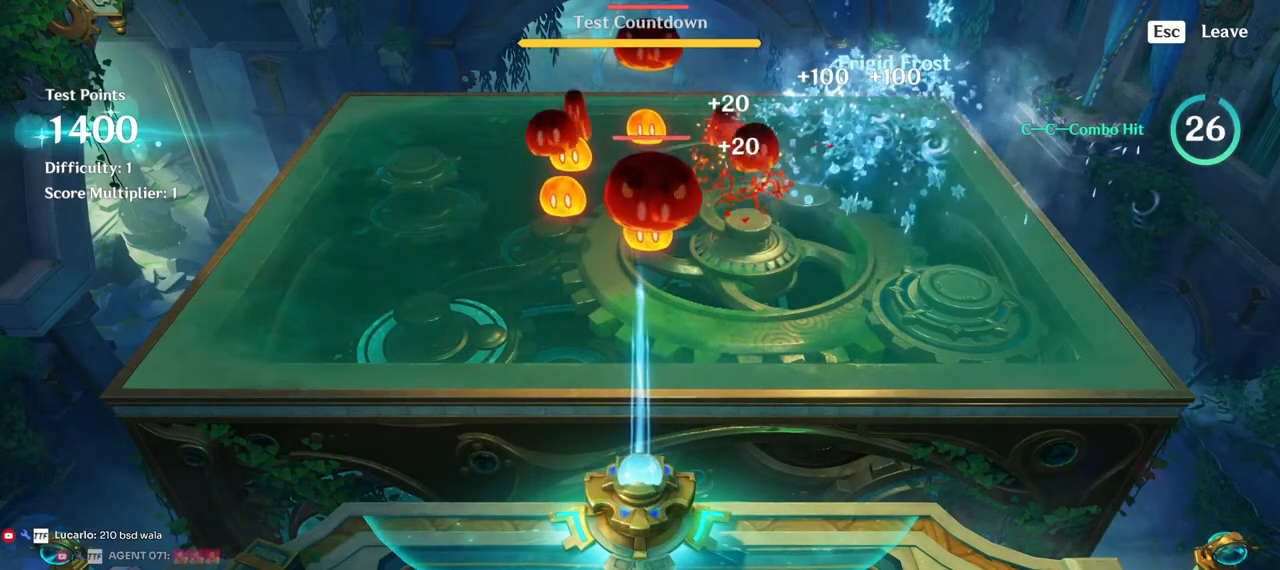
{"keys": [], "mouse": ["left"], "events": [[417, "mouse_left", "down"]]}
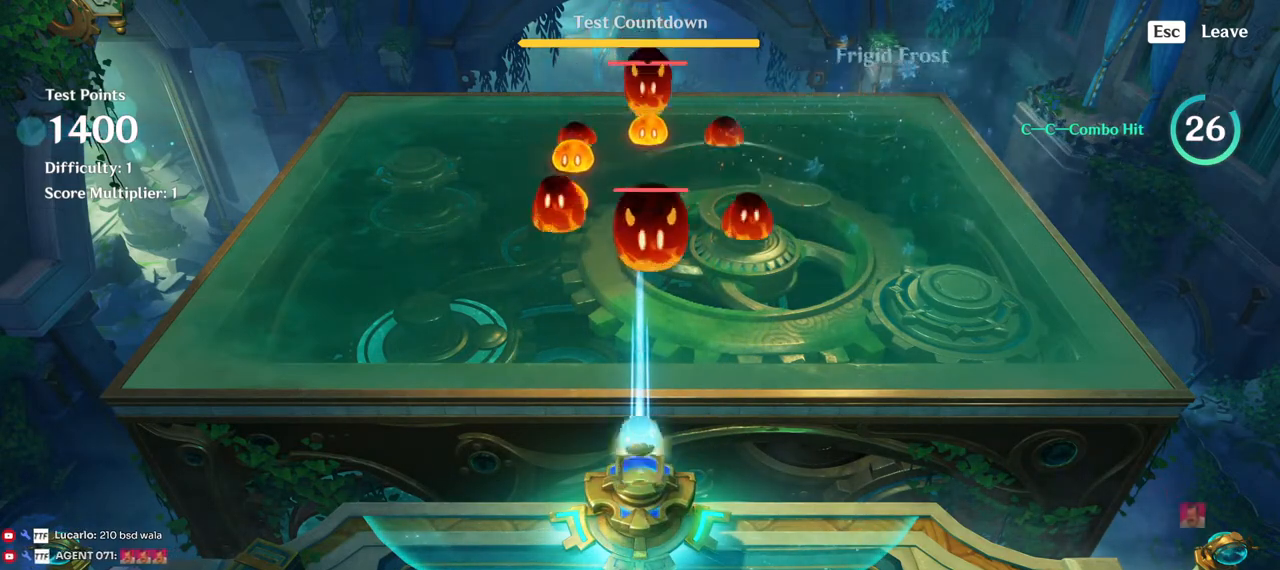
{"keys": [], "mouse": [], "events": [[17, "mouse_left", "up"]]}
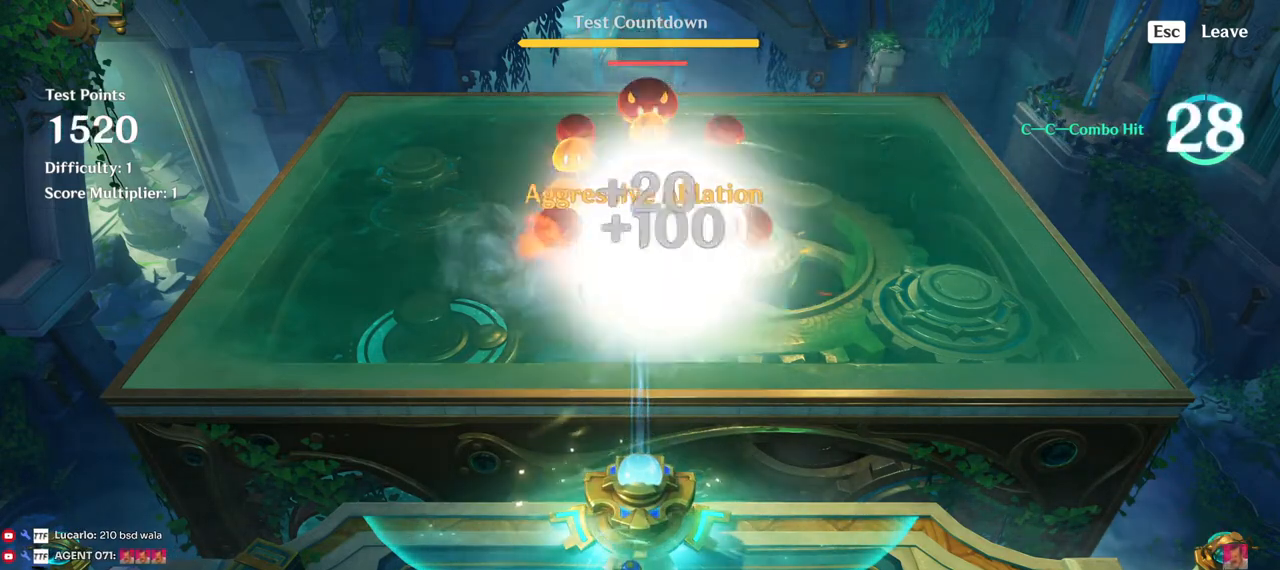
{"keys": [], "mouse": [], "events": [[200, "mouse_left", "down"], [300, "mouse_left", "up"]]}
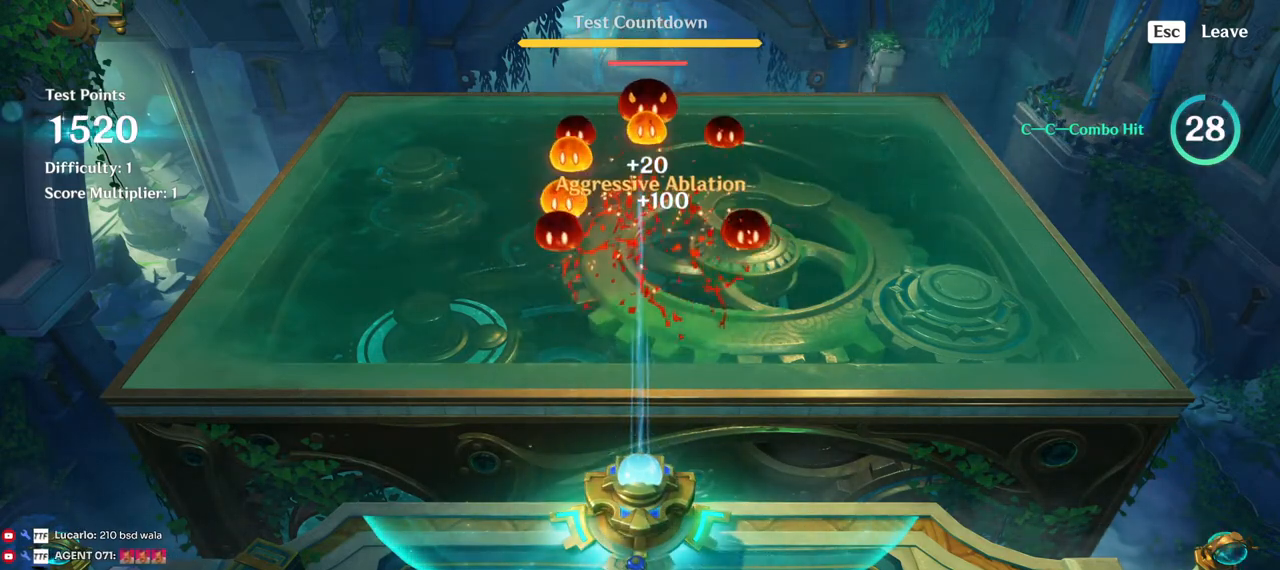
{"keys": [], "mouse": [], "events": [[234, "mouse_left", "down"], [334, "mouse_left", "up"]]}
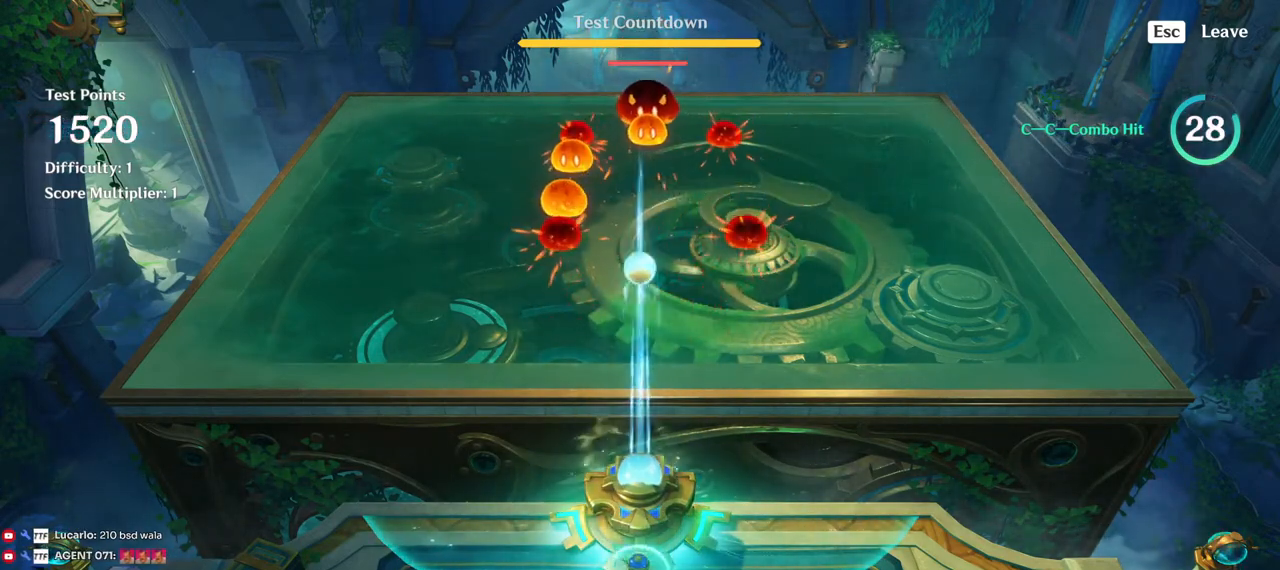
{"keys": [], "mouse": [], "events": []}
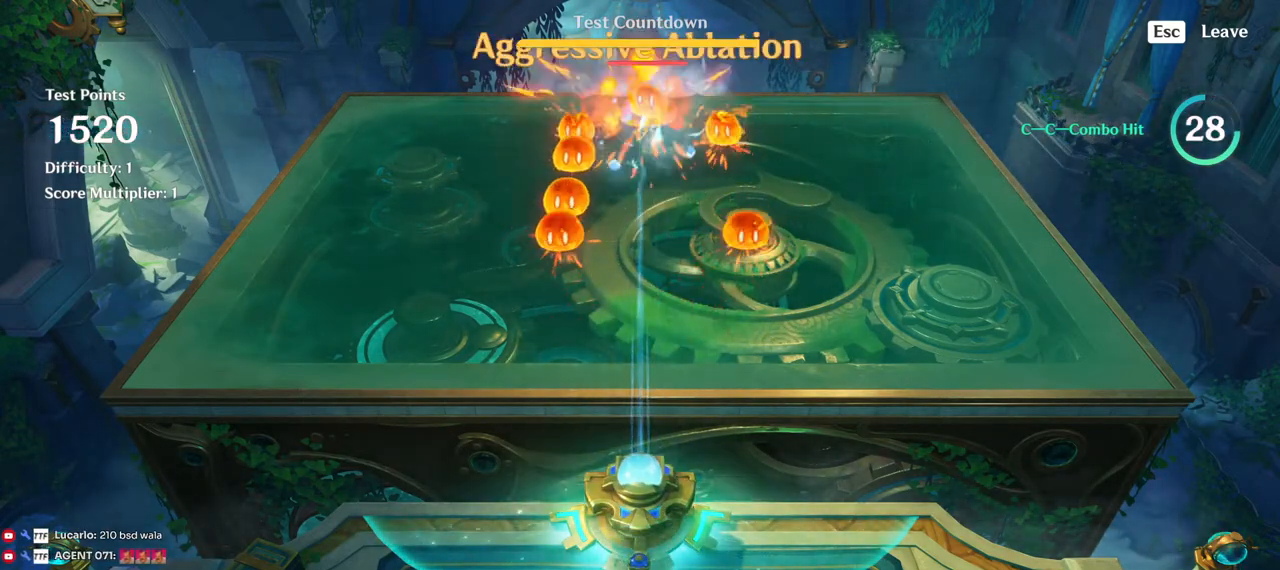
{"keys": [], "mouse": [], "events": []}
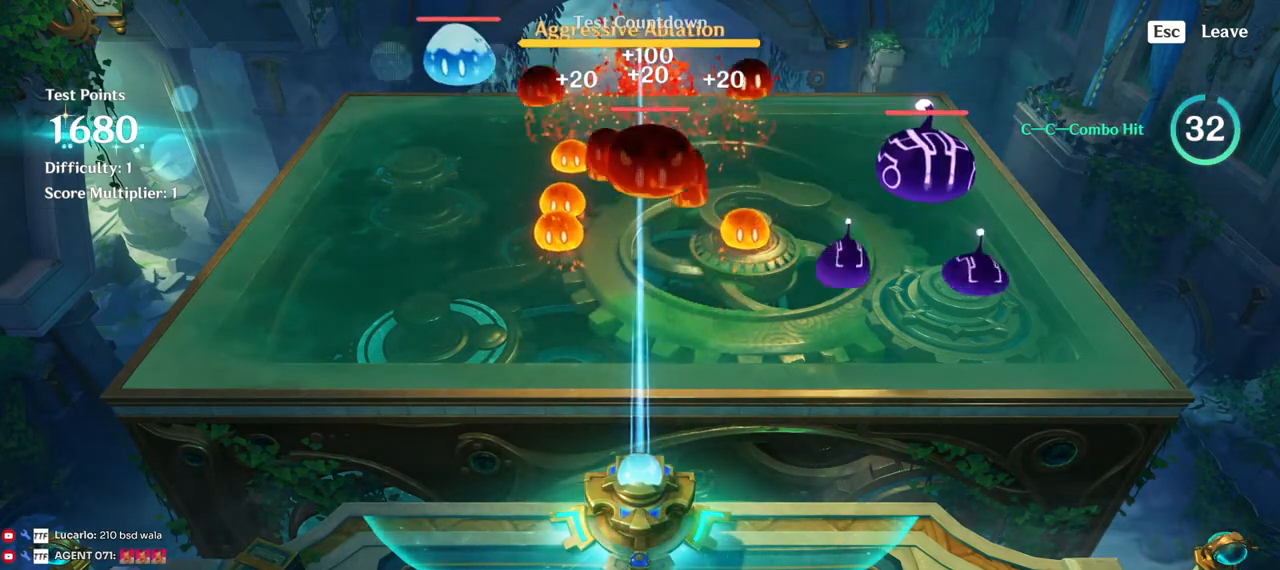
{"keys": ["a"], "mouse": [], "events": [[417, "a", "down"]]}
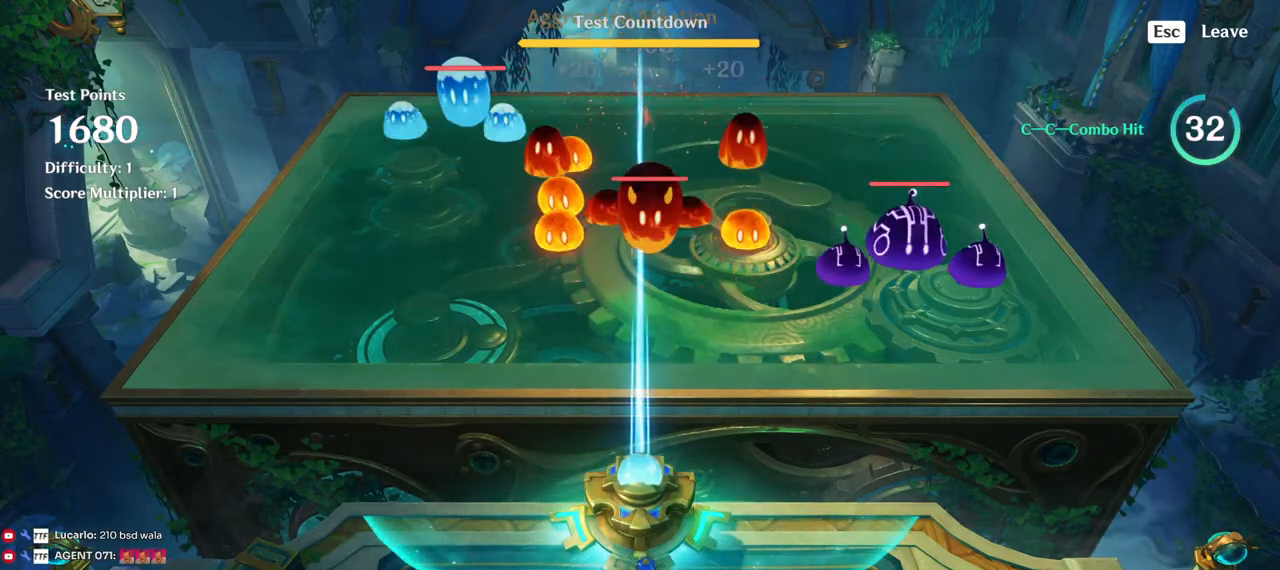
{"keys": [], "mouse": [], "events": [[384, "a", "up"]]}
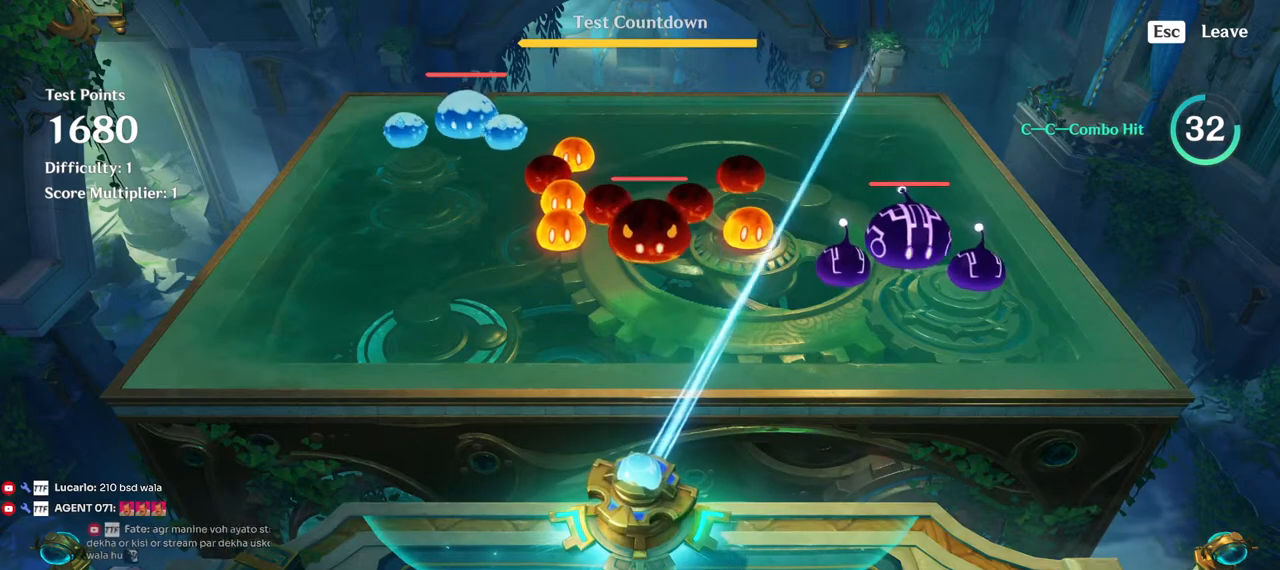
{"keys": [], "mouse": [], "events": [[317, "d", "down"], [417, "d", "up"]]}
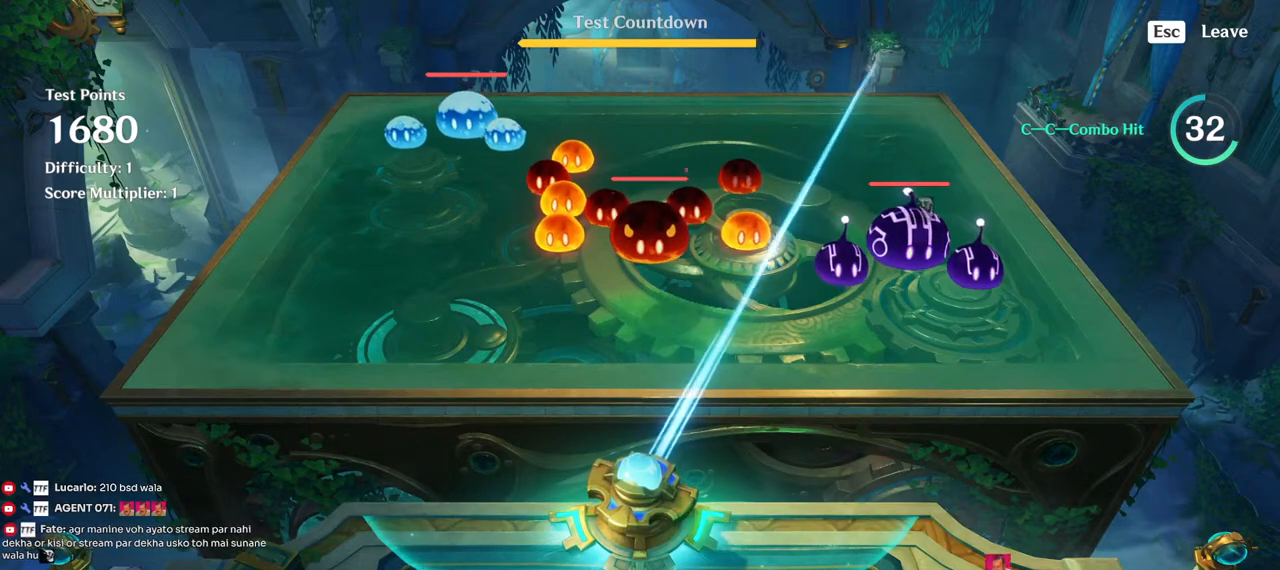
{"keys": ["d"], "mouse": [], "events": [[34, "d", "down"], [184, "d", "up"], [350, "d", "down"]]}
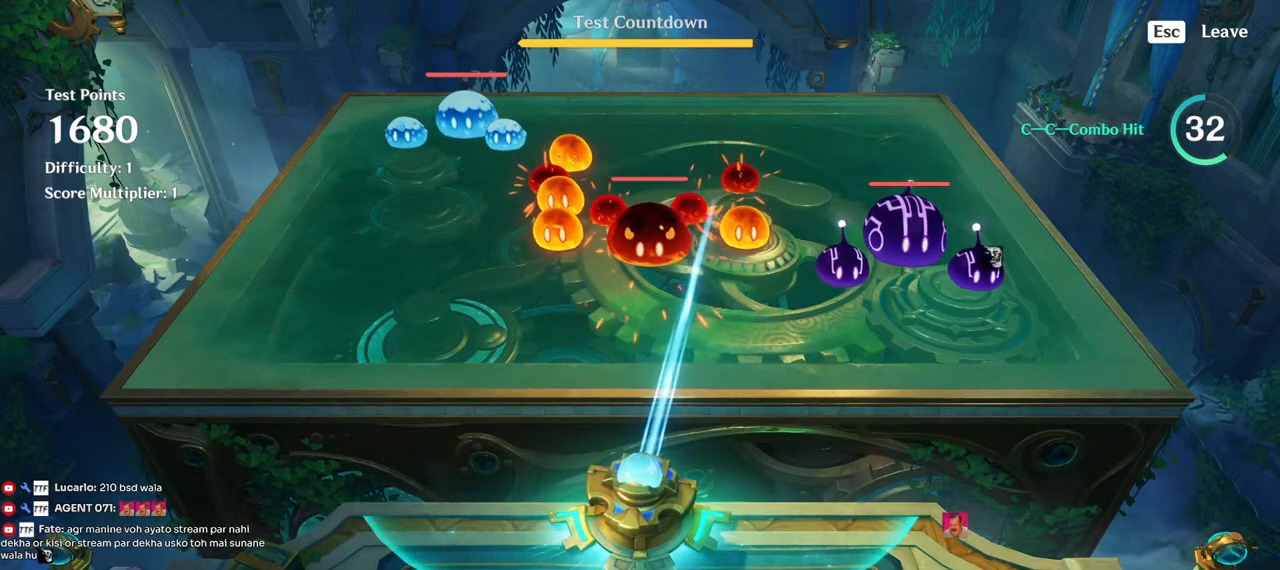
{"keys": ["a"], "mouse": [], "events": [[334, "d", "up"], [417, "a", "down"]]}
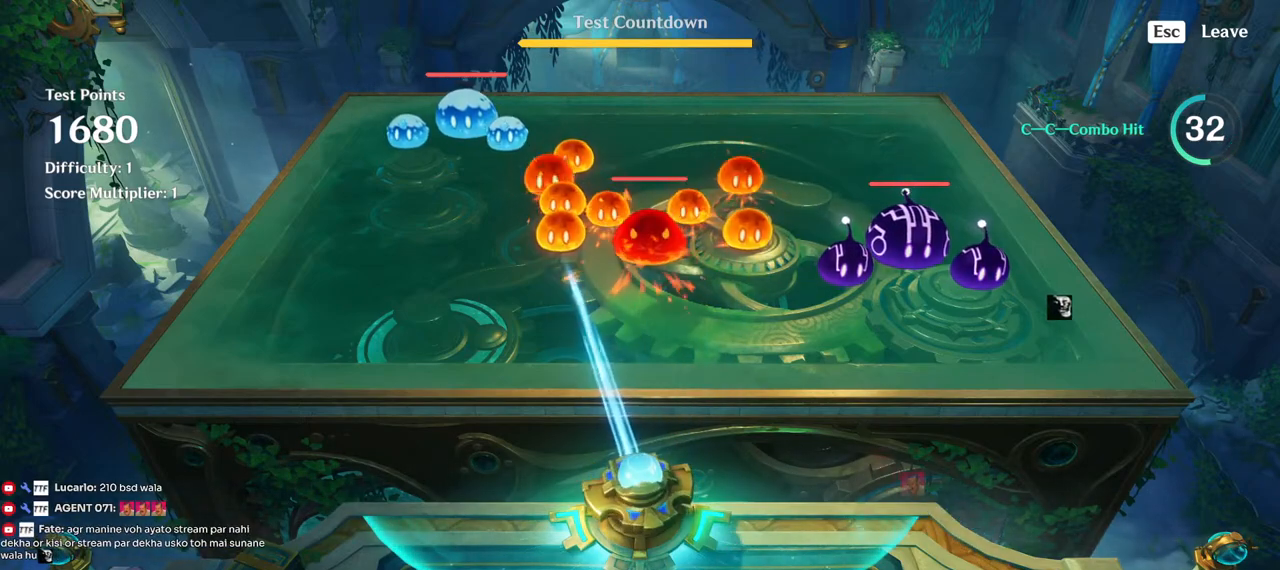
{"keys": ["a"], "mouse": [], "events": []}
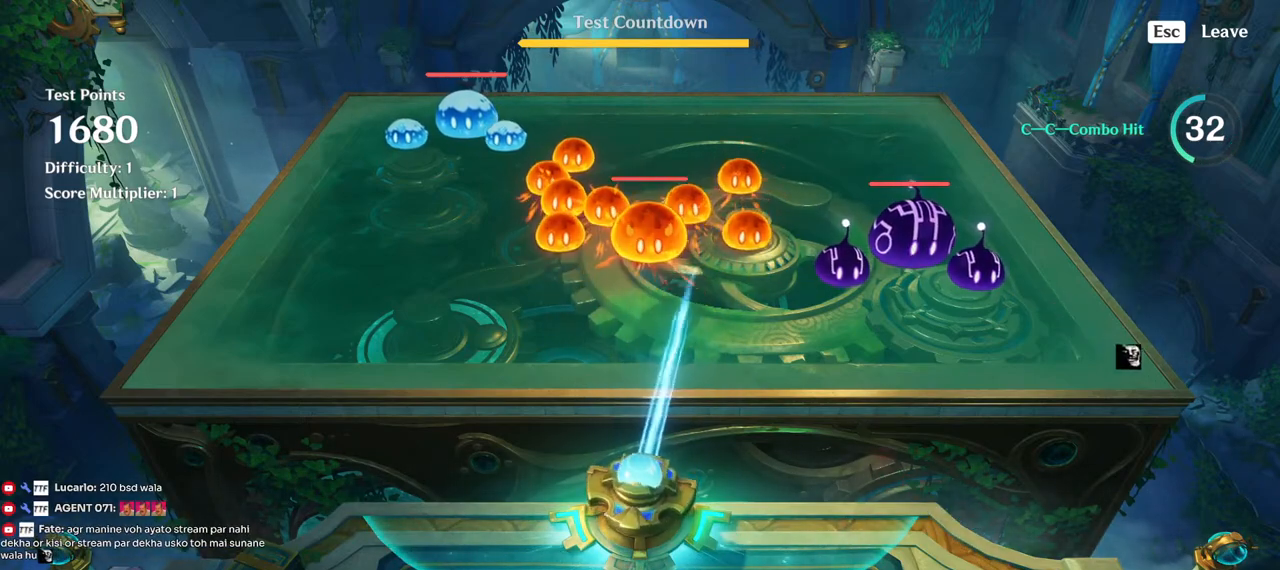
{"keys": [], "mouse": ["left"], "events": [[450, "a", "up"], [450, "mouse_left", "down"]]}
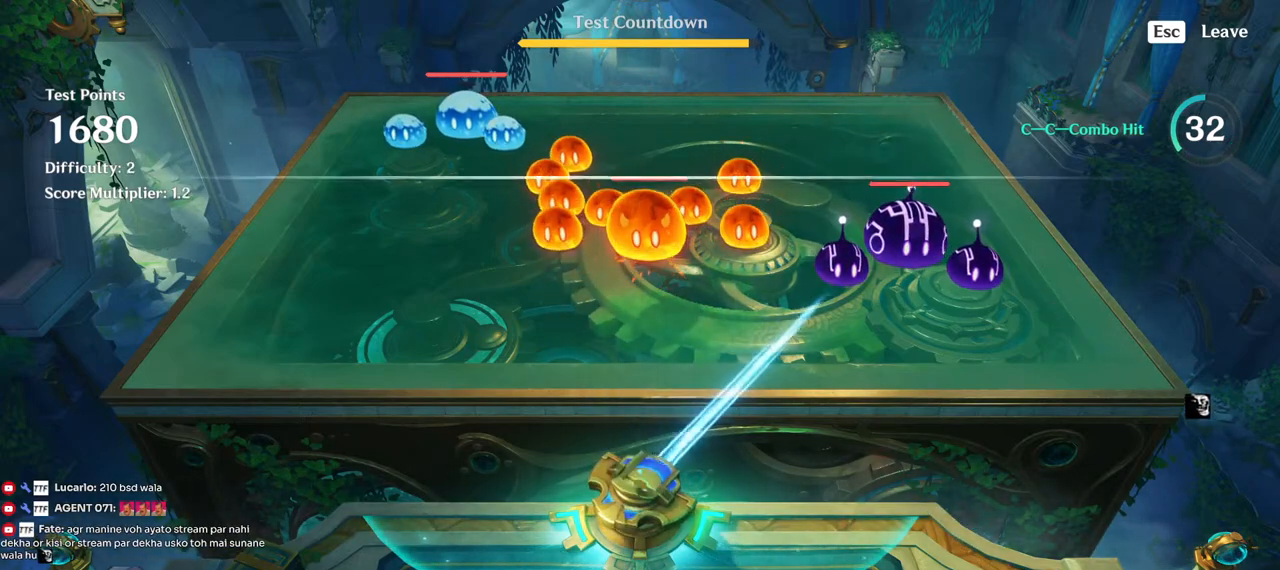
{"keys": ["a"], "mouse": [], "events": [[50, "mouse_left", "up"], [484, "a", "down"]]}
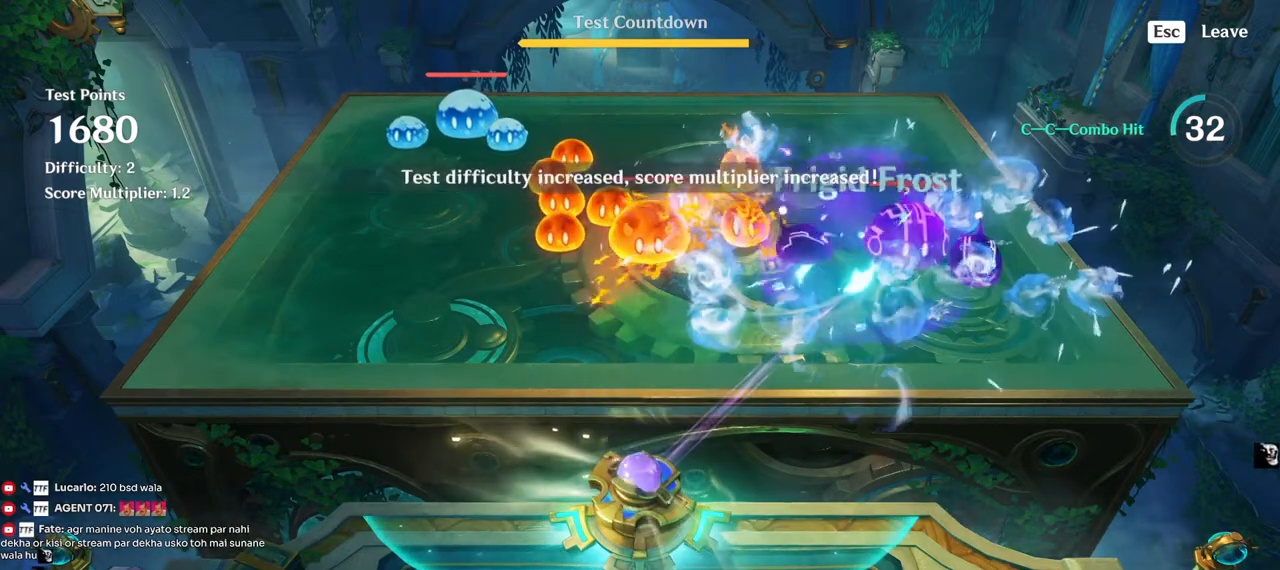
{"keys": ["d"], "mouse": [], "events": [[134, "a", "up"], [367, "d", "down"]]}
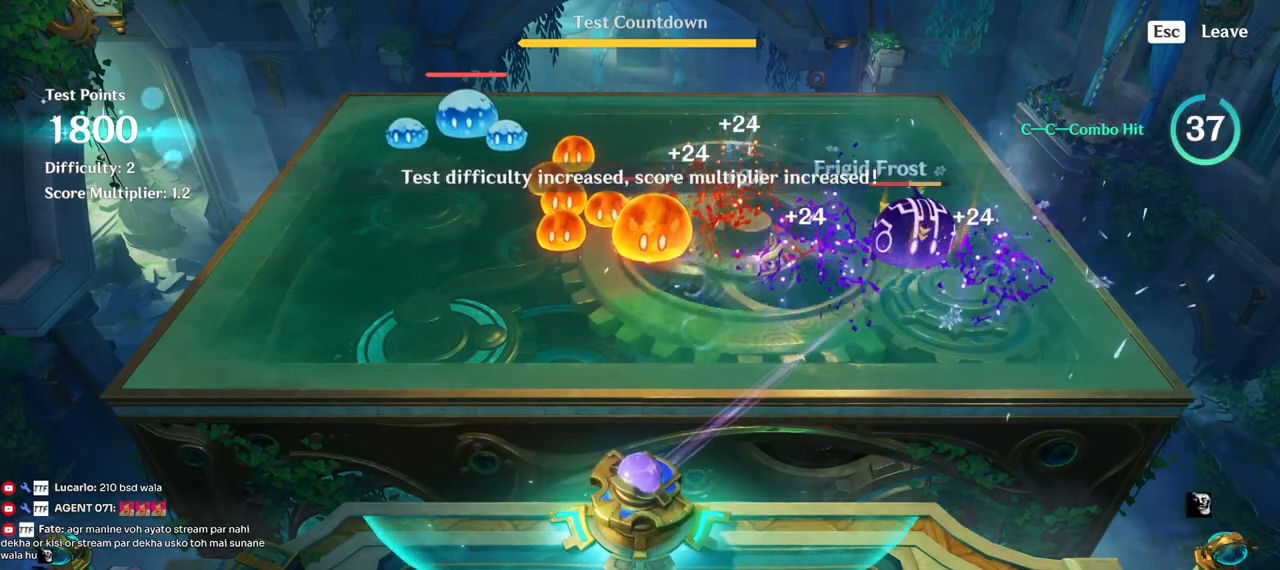
{"keys": [], "mouse": [], "events": [[250, "d", "up"]]}
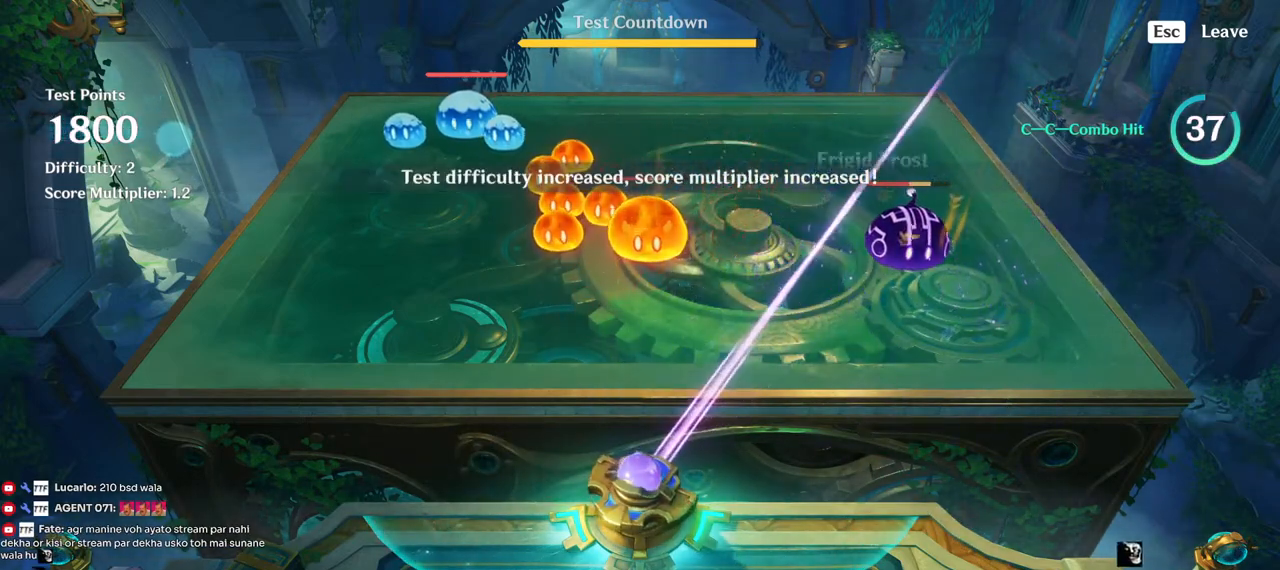
{"keys": [], "mouse": [], "events": [[300, "a", "down"], [484, "a", "up"]]}
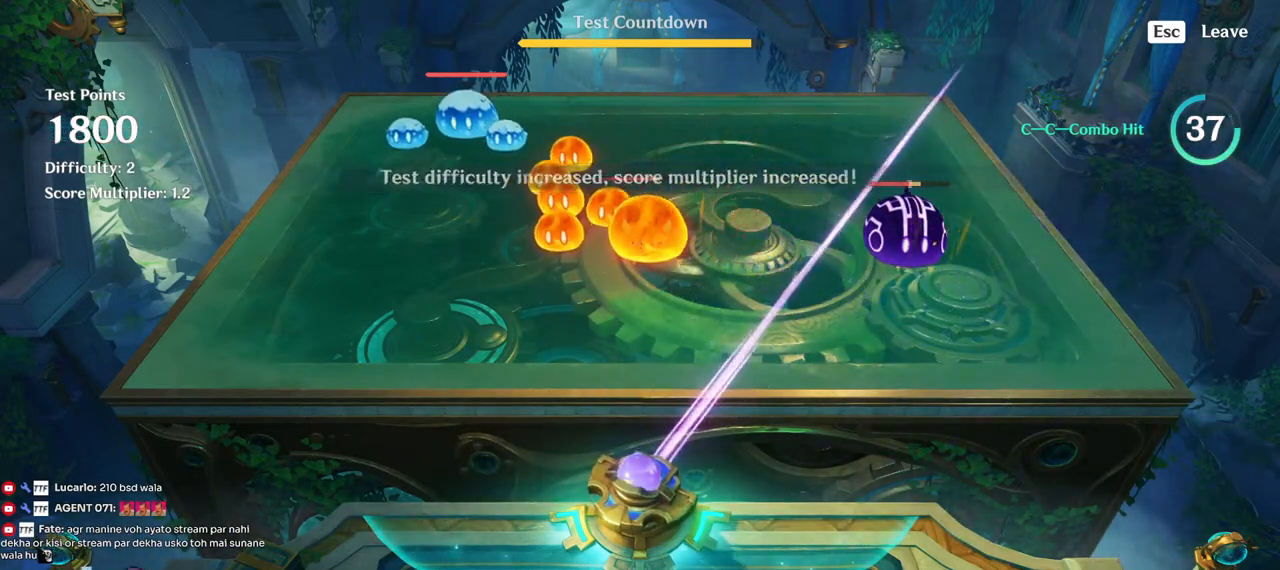
{"keys": ["d"], "mouse": [], "events": [[100, "d", "down"]]}
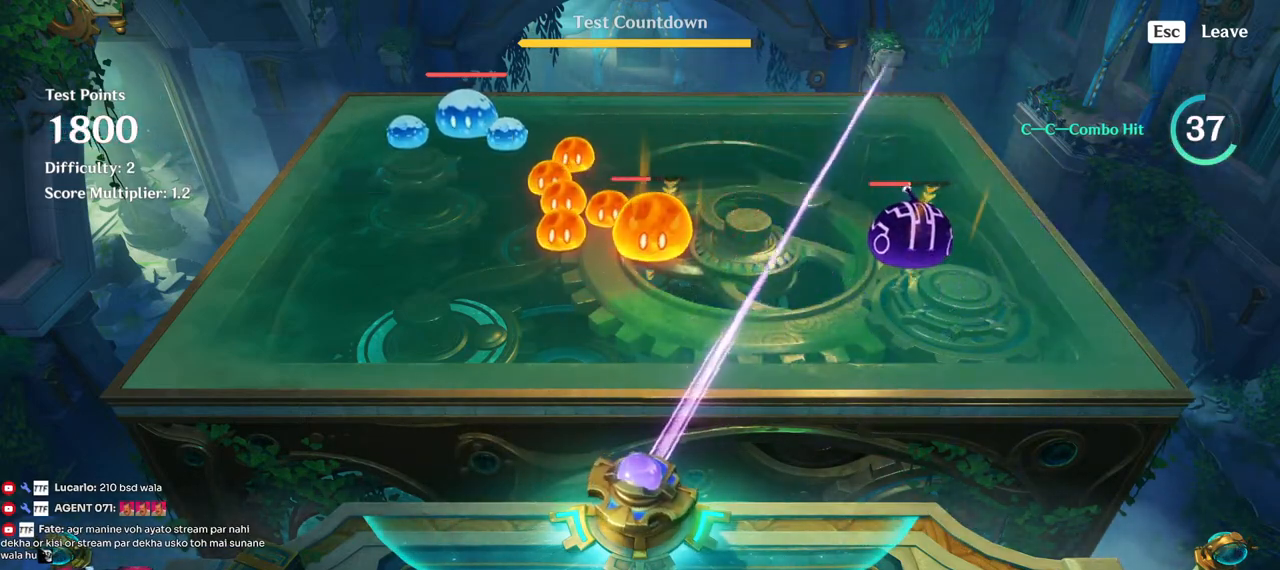
{"keys": [], "mouse": [], "events": [[250, "d", "up"], [267, "mouse_left", "down"], [384, "mouse_left", "up"]]}
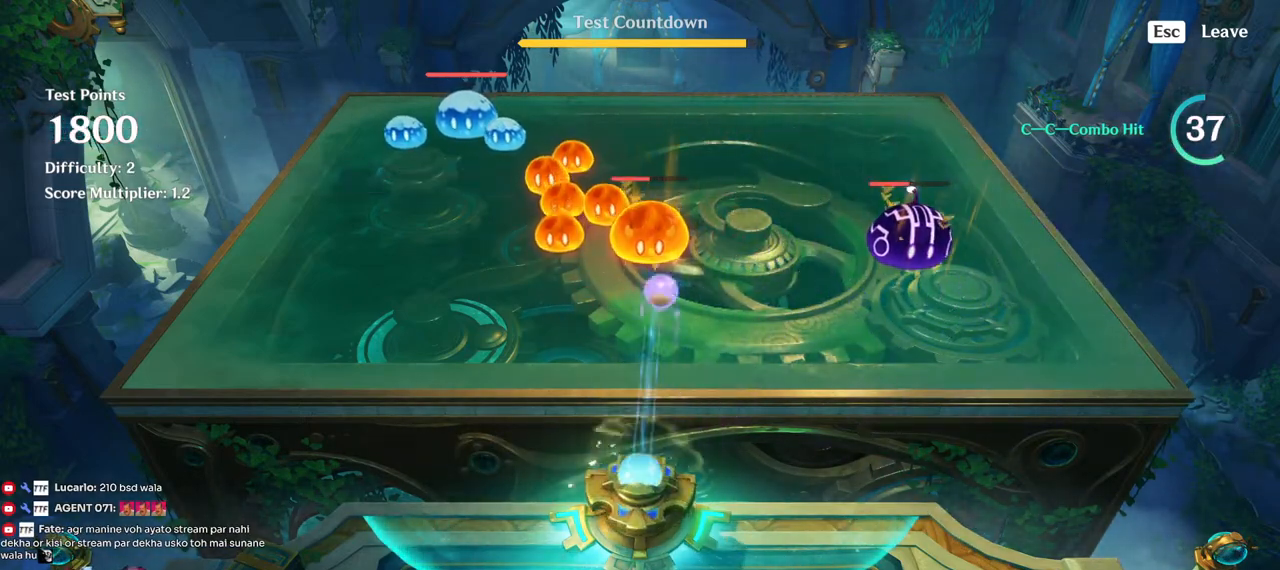
{"keys": [], "mouse": [], "events": []}
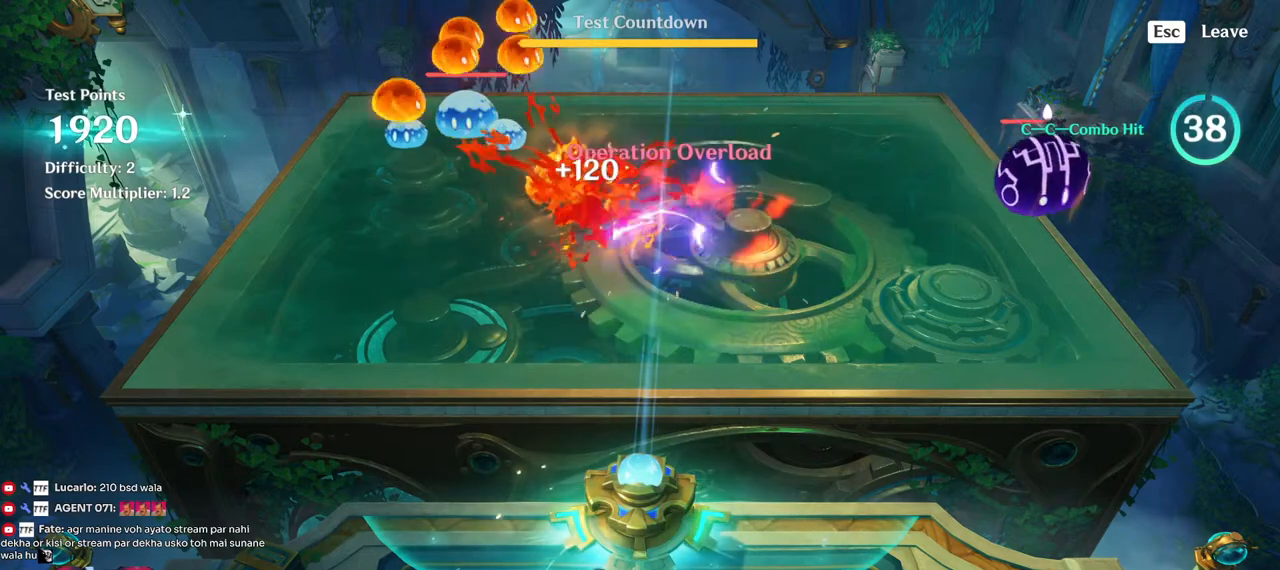
{"keys": [], "mouse": [], "events": []}
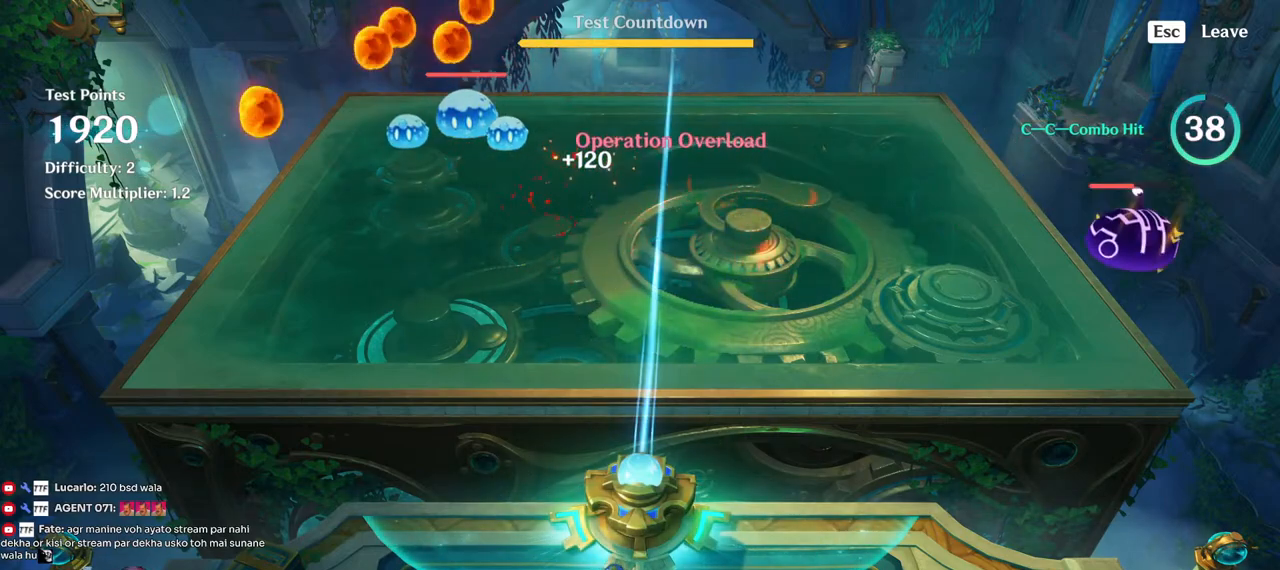
{"keys": [], "mouse": [], "events": []}
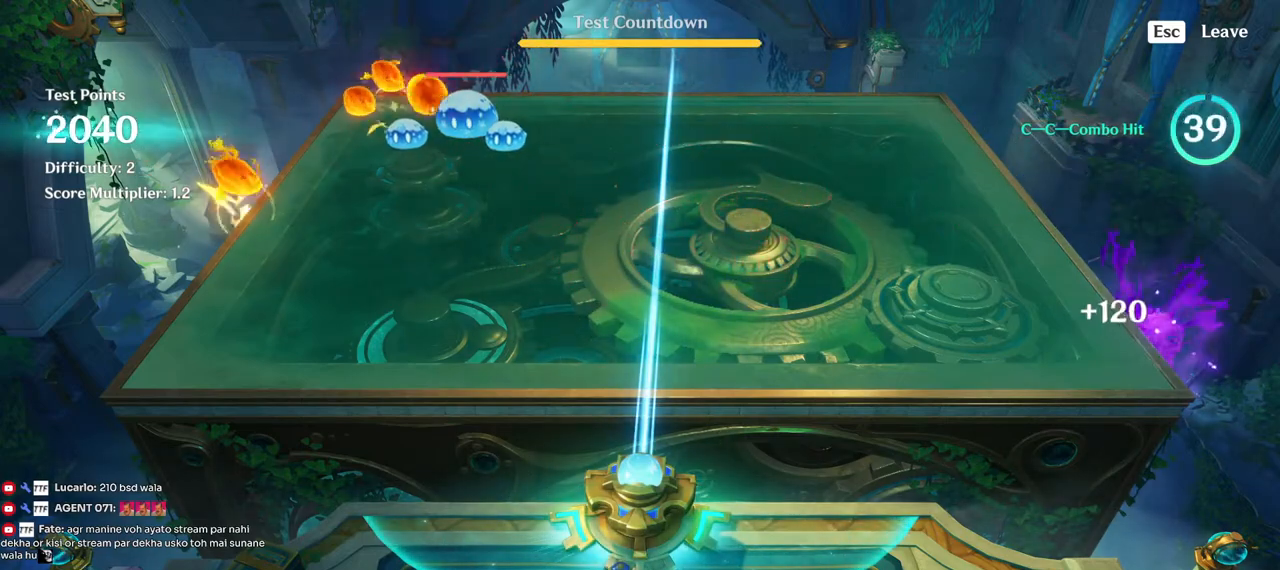
{"keys": ["d"], "mouse": [], "events": [[167, "d", "down"]]}